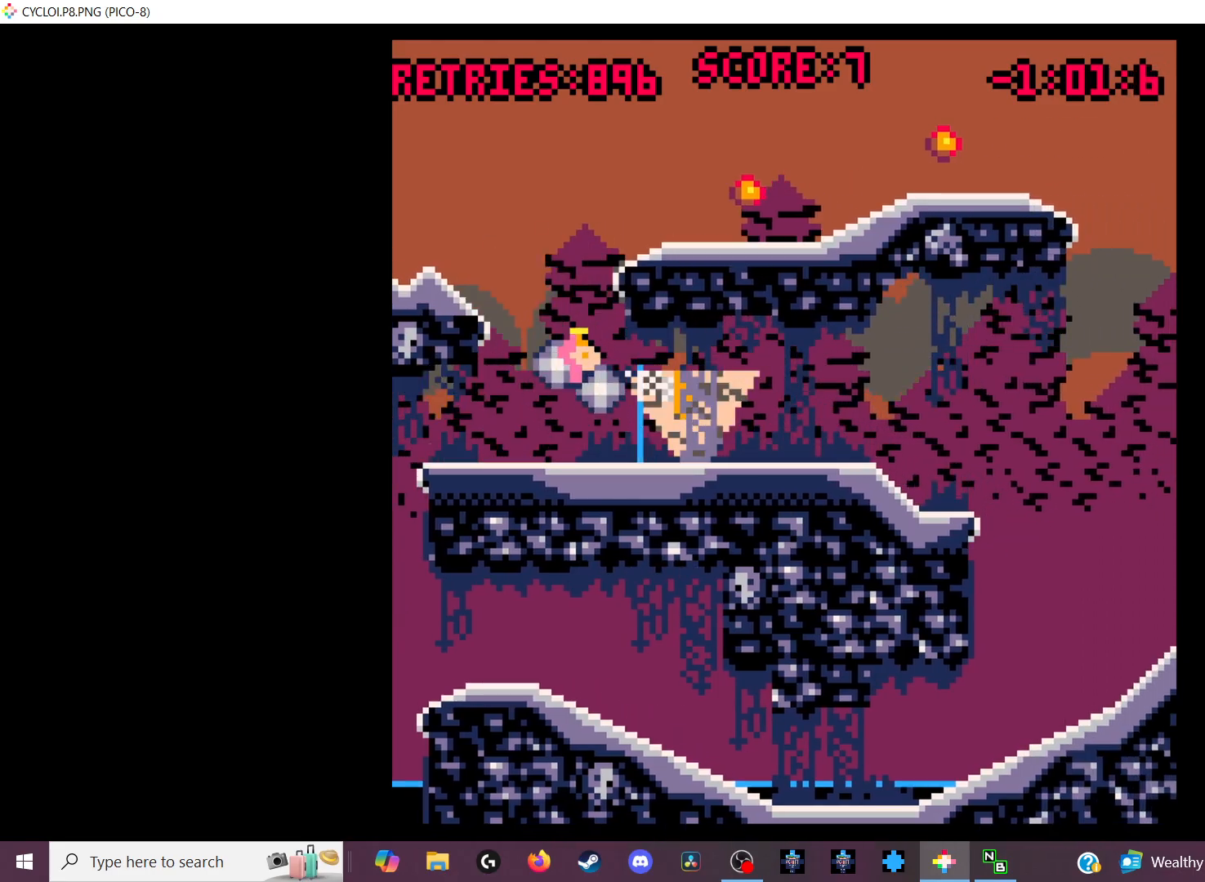
Gameplay with keyboard; each line is a JSON object with the keys held at the frame after it. "events" lists presses ("down") and releases ("up") of "down", "left", "right", "up", "x" and "z" between this image and that frame as [ms after this image, input, new state], when the widget could be followed in between. No other keys are recorded. Mouse input is not recorded.
{"keys": [], "events": []}
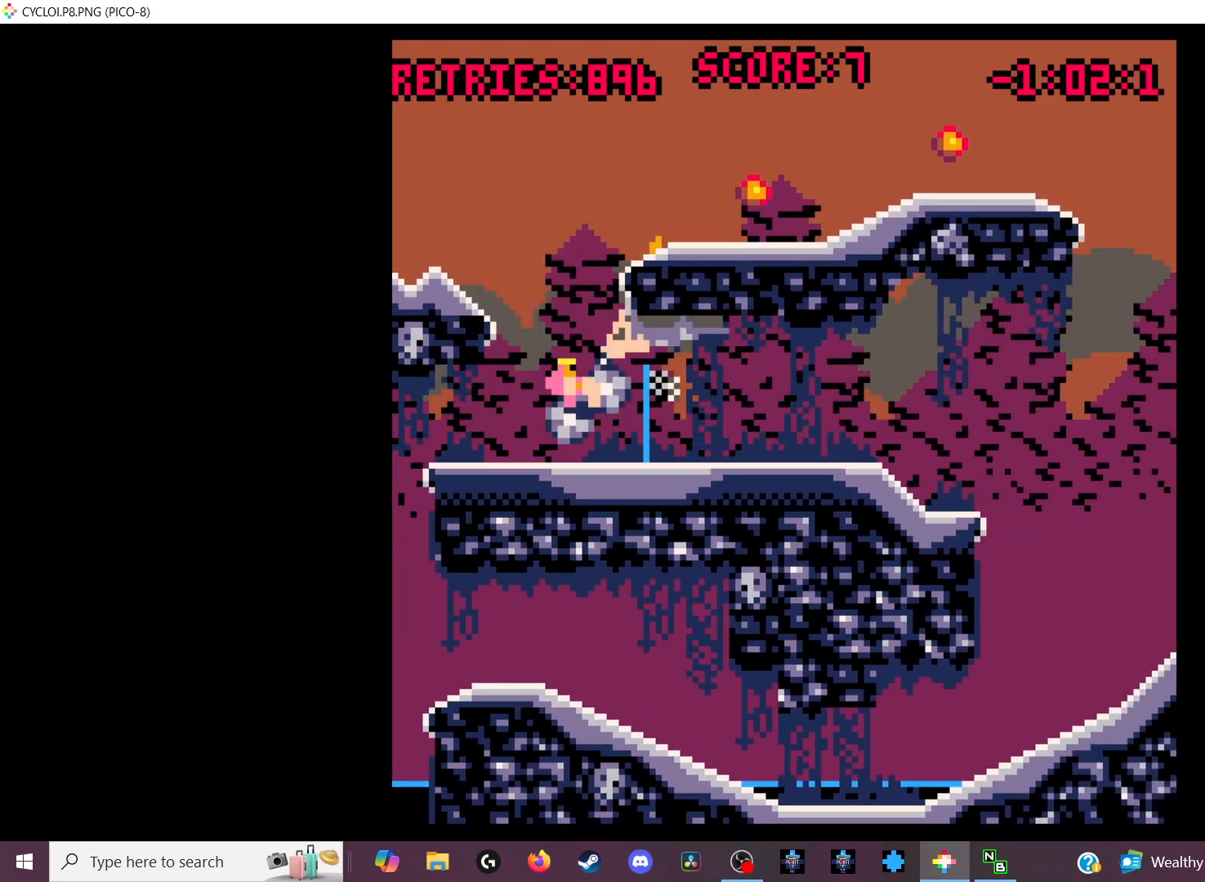
{"keys": [], "events": []}
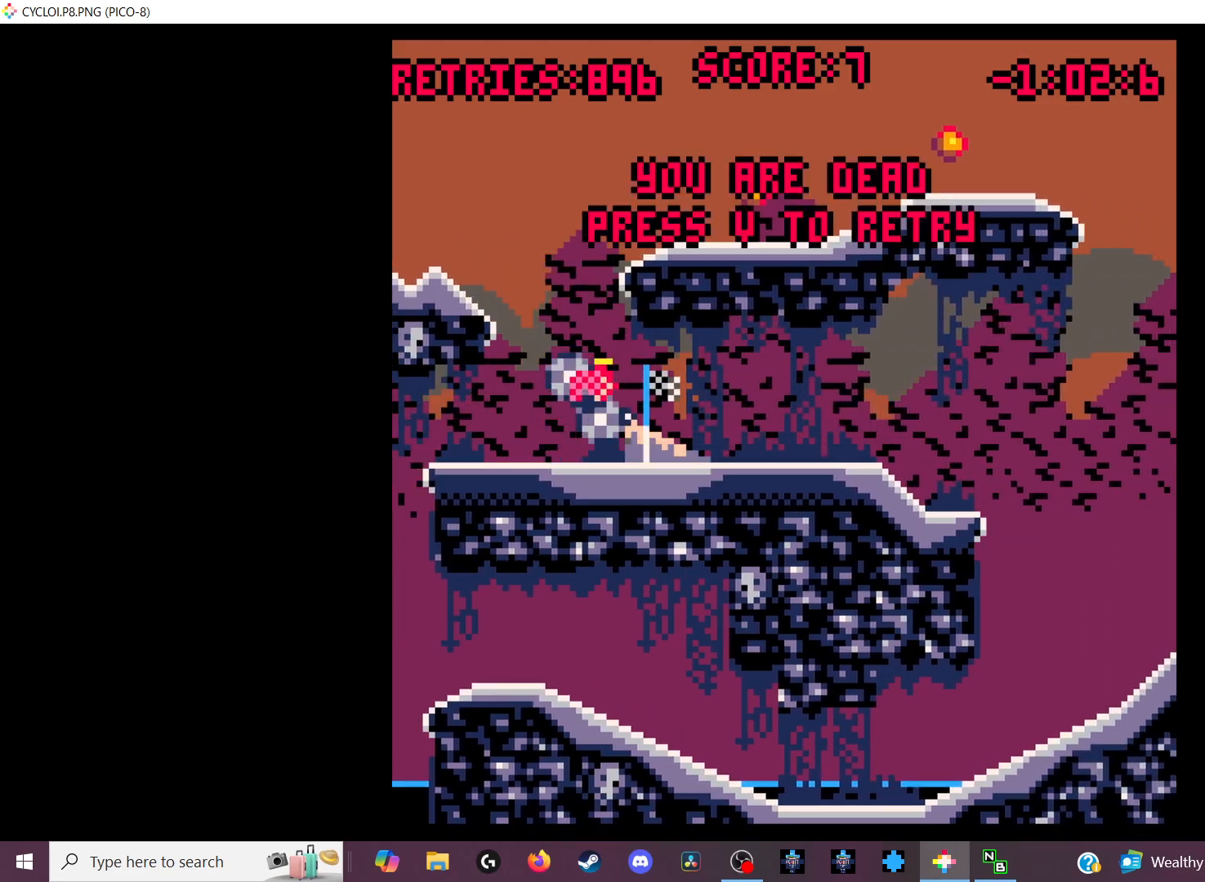
{"keys": [], "events": [[200, "x", "down"], [300, "x", "up"]]}
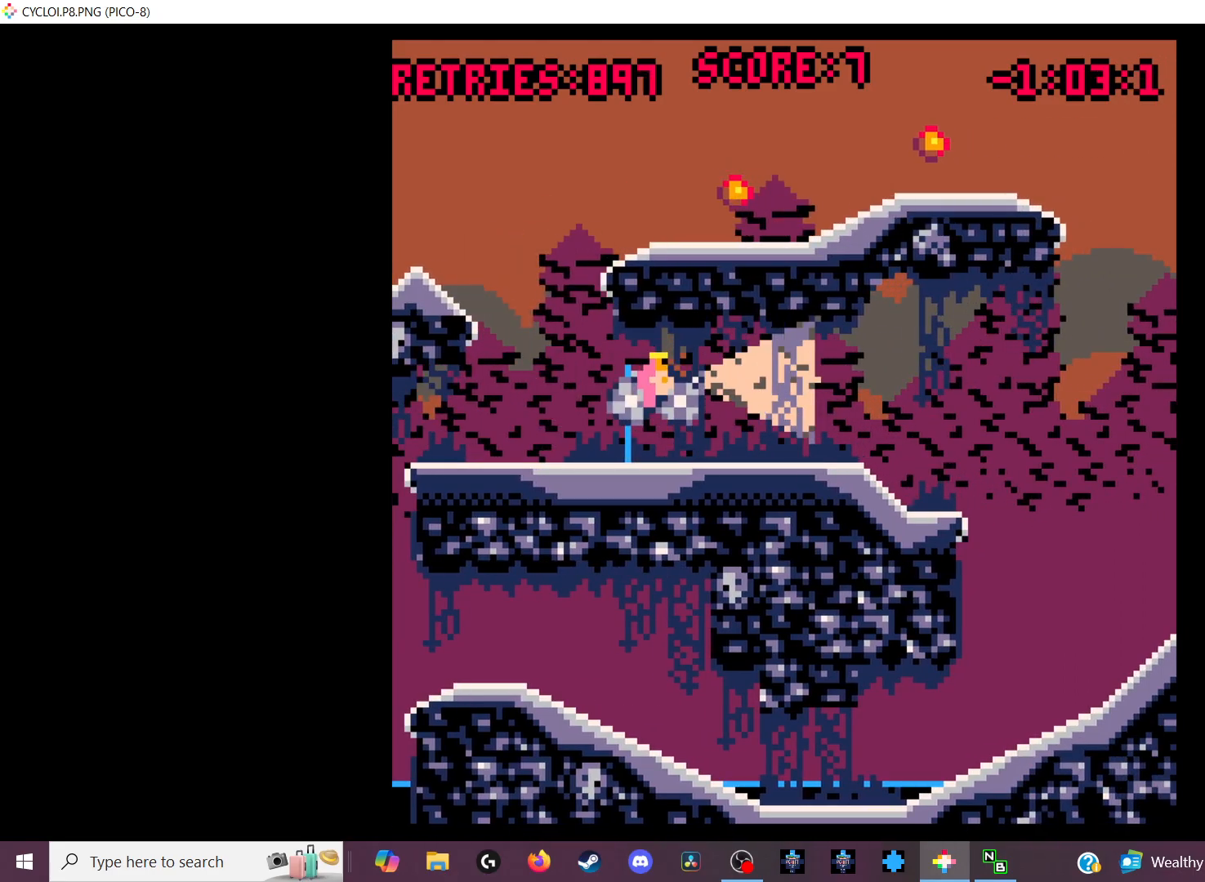
{"keys": ["z"], "events": [[500, "z", "down"]]}
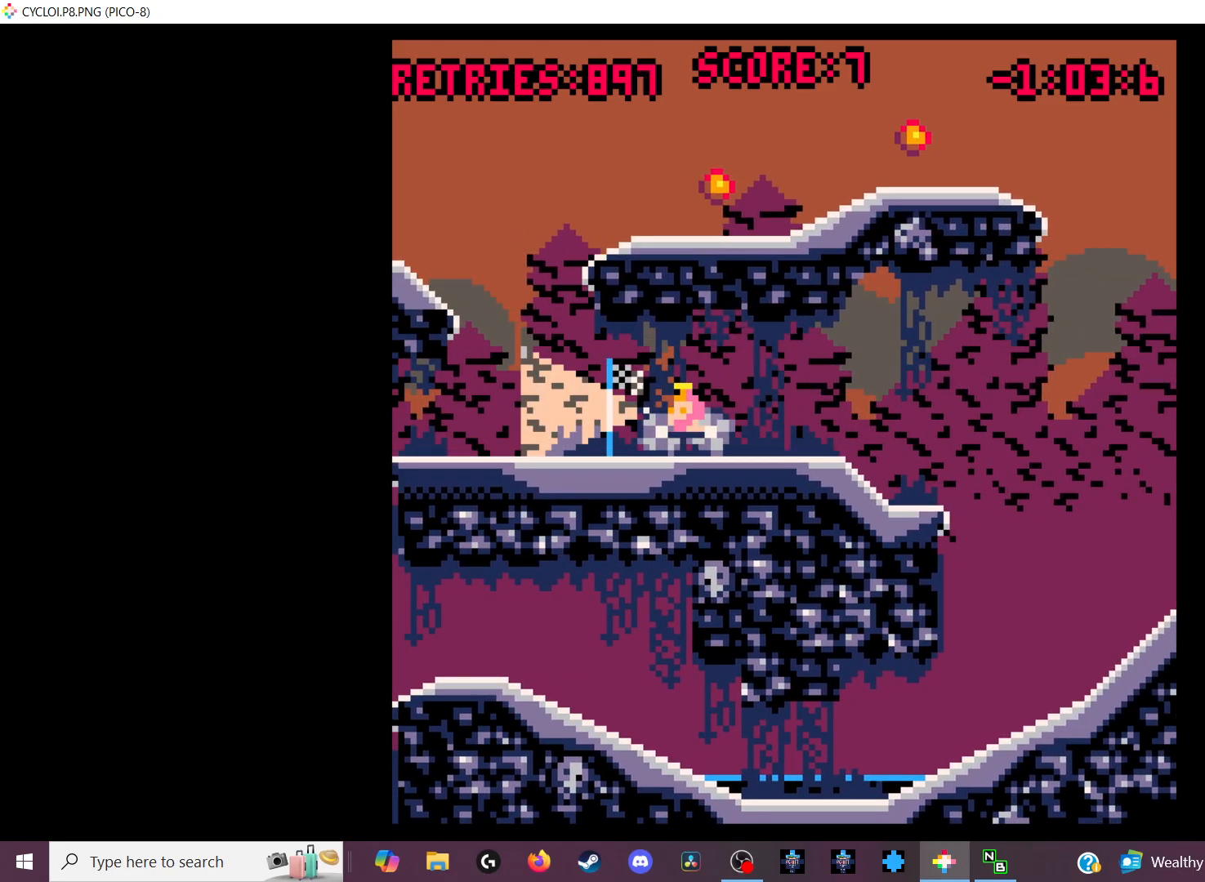
{"keys": [], "events": [[67, "z", "up"]]}
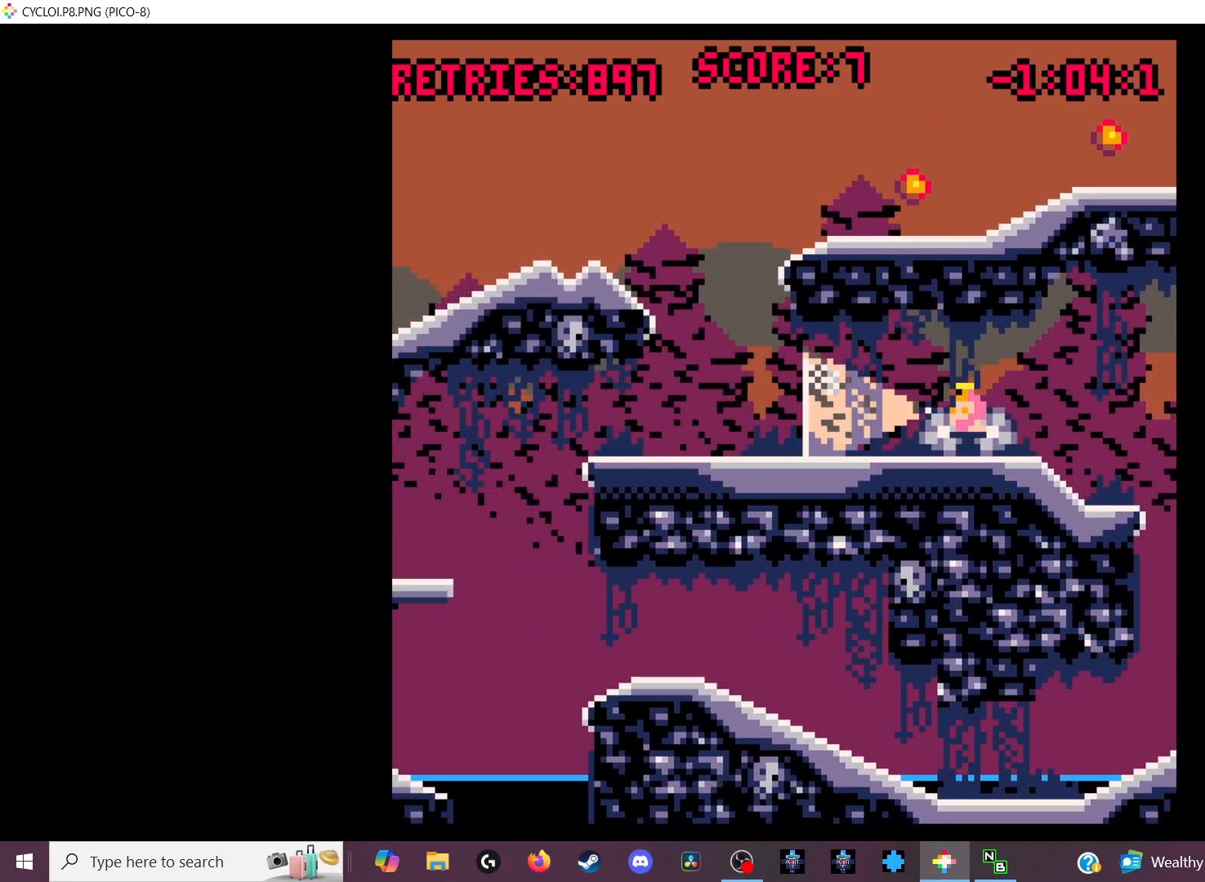
{"keys": [], "events": []}
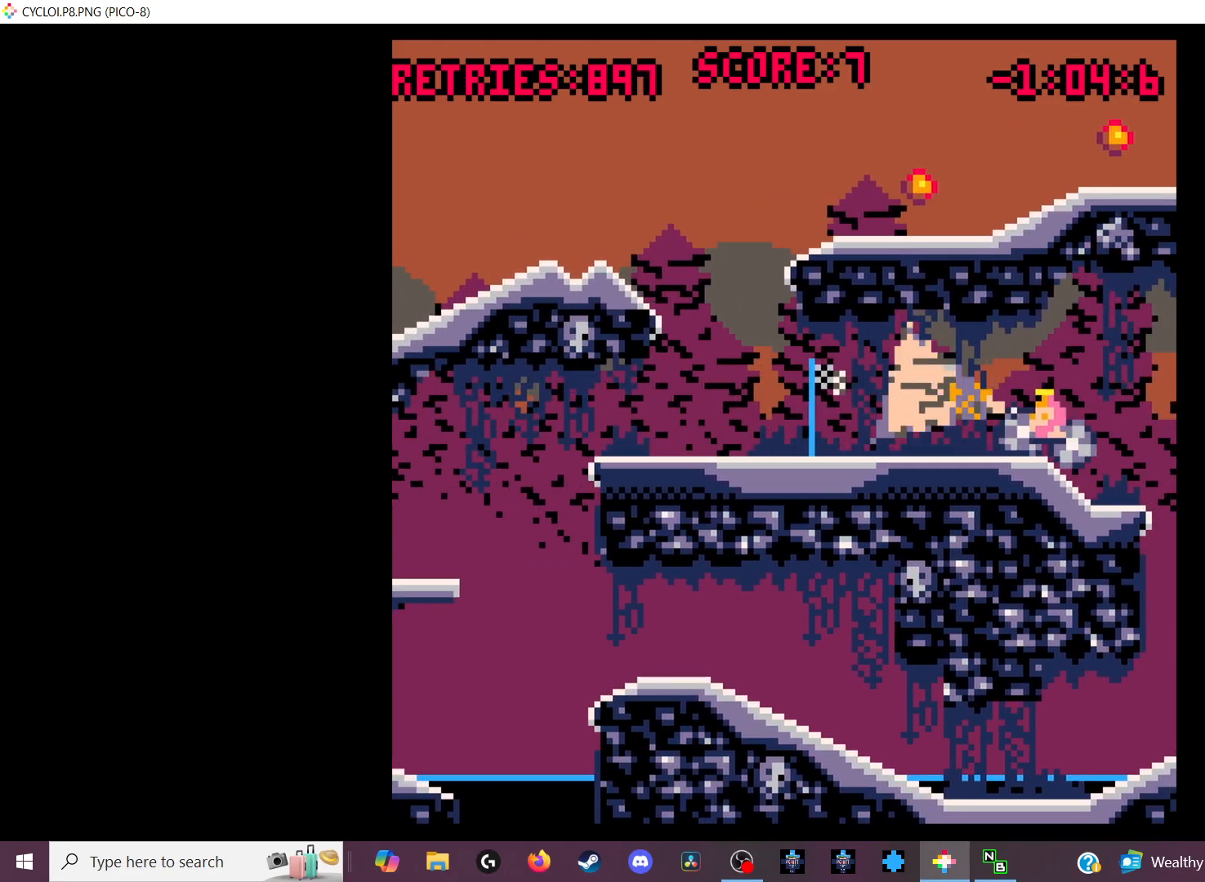
{"keys": [], "events": []}
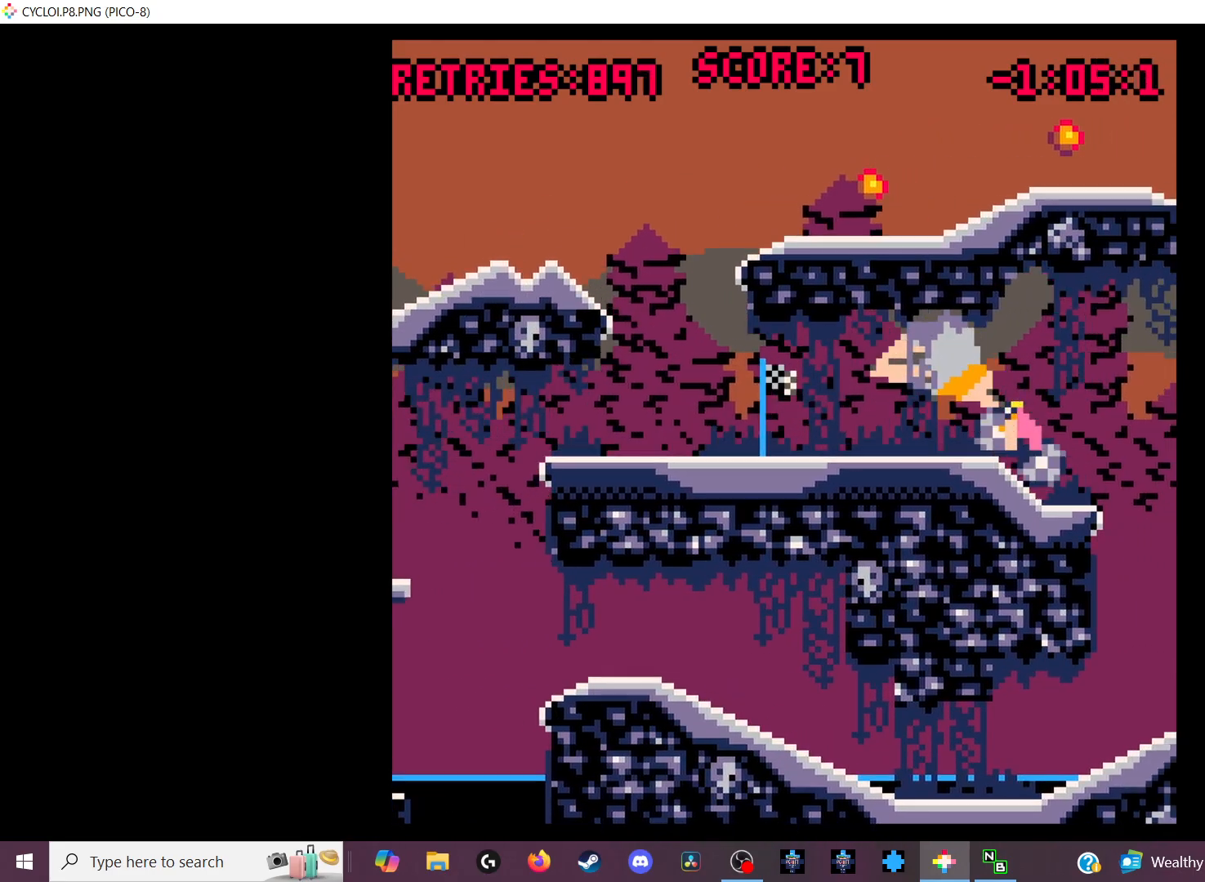
{"keys": [], "events": [[367, "z", "down"], [467, "z", "up"]]}
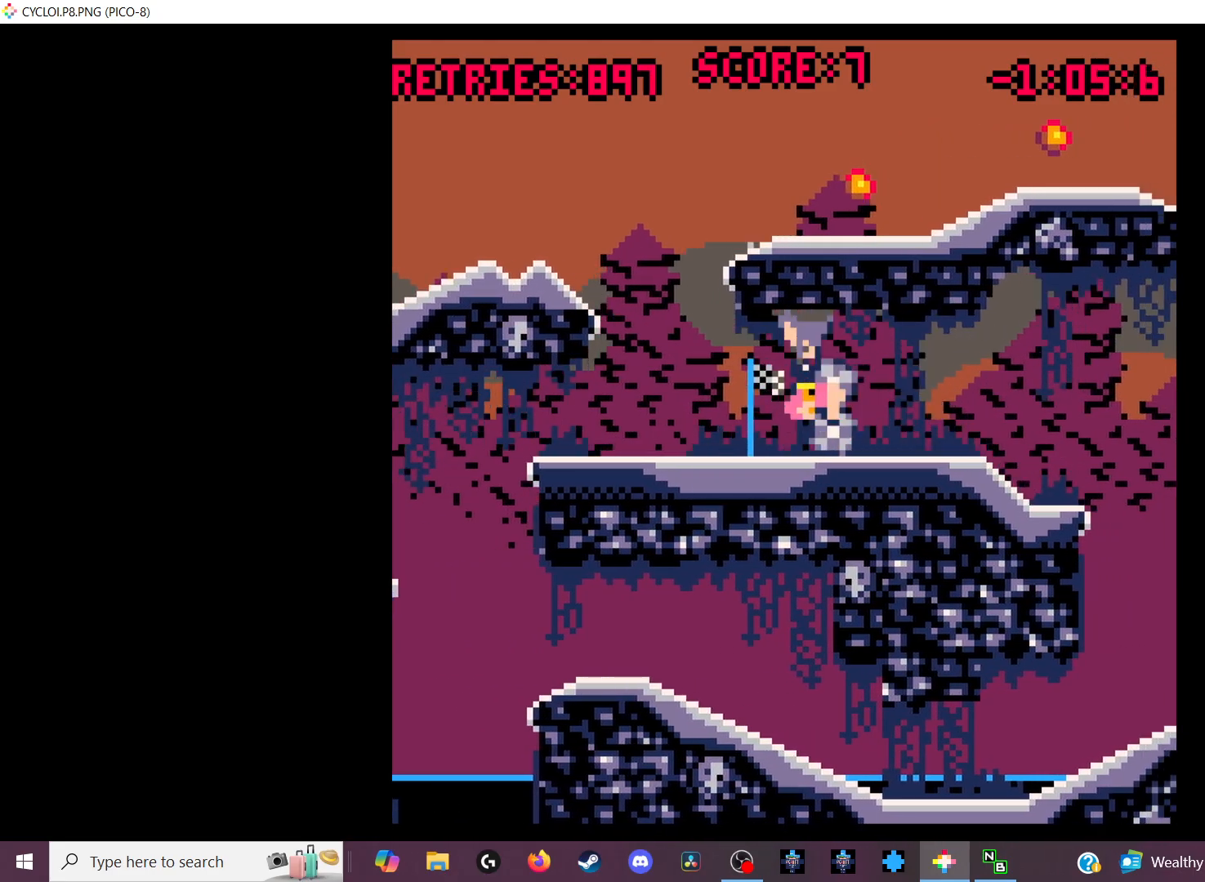
{"keys": [], "events": []}
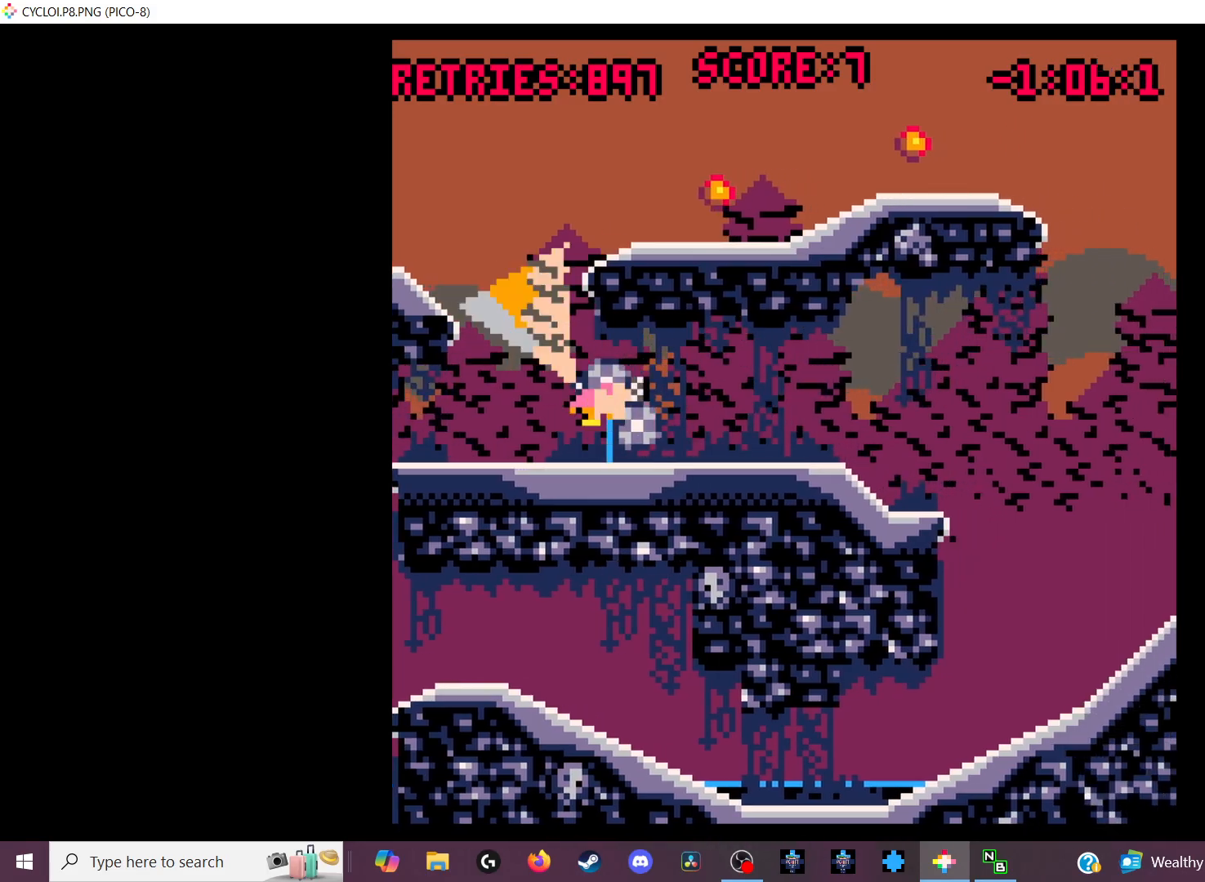
{"keys": ["x"], "events": [[500, "x", "down"]]}
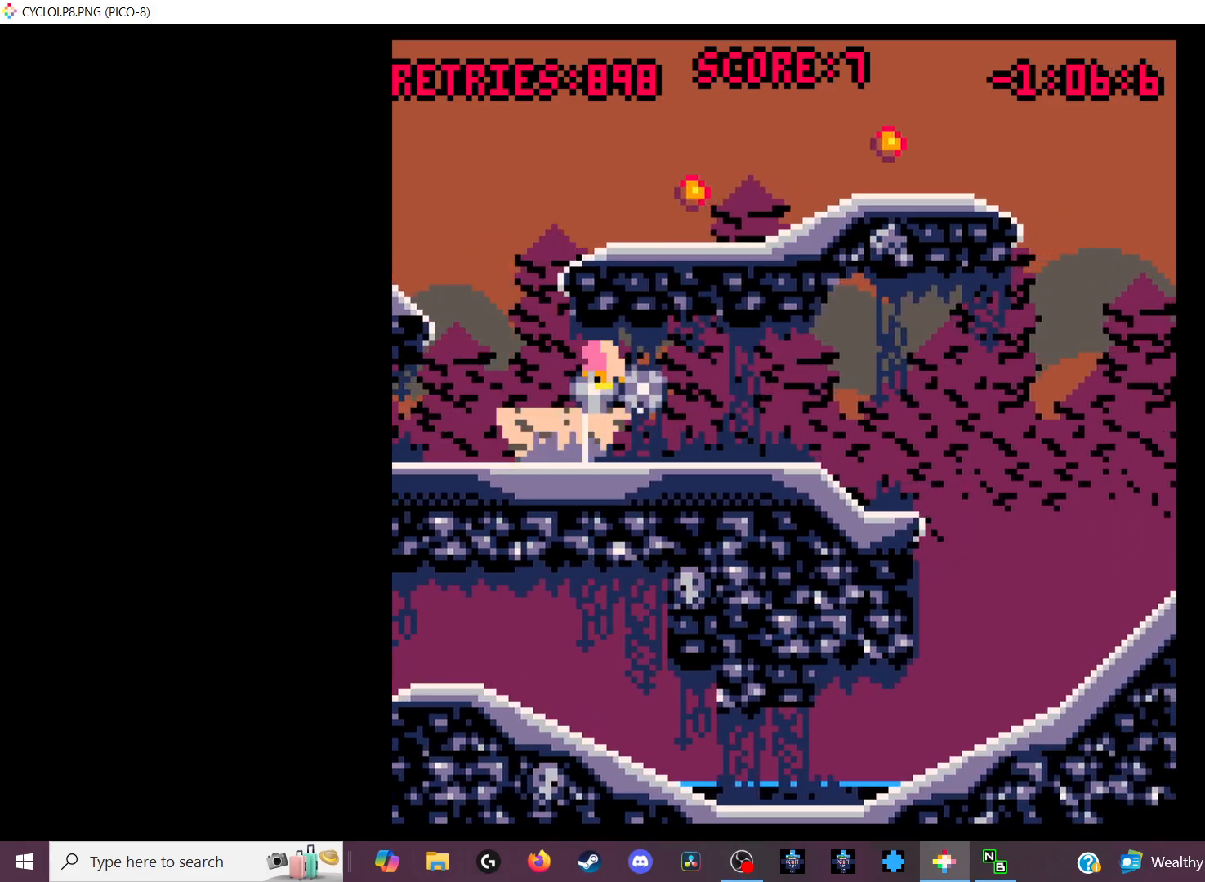
{"keys": [], "events": [[133, "x", "up"]]}
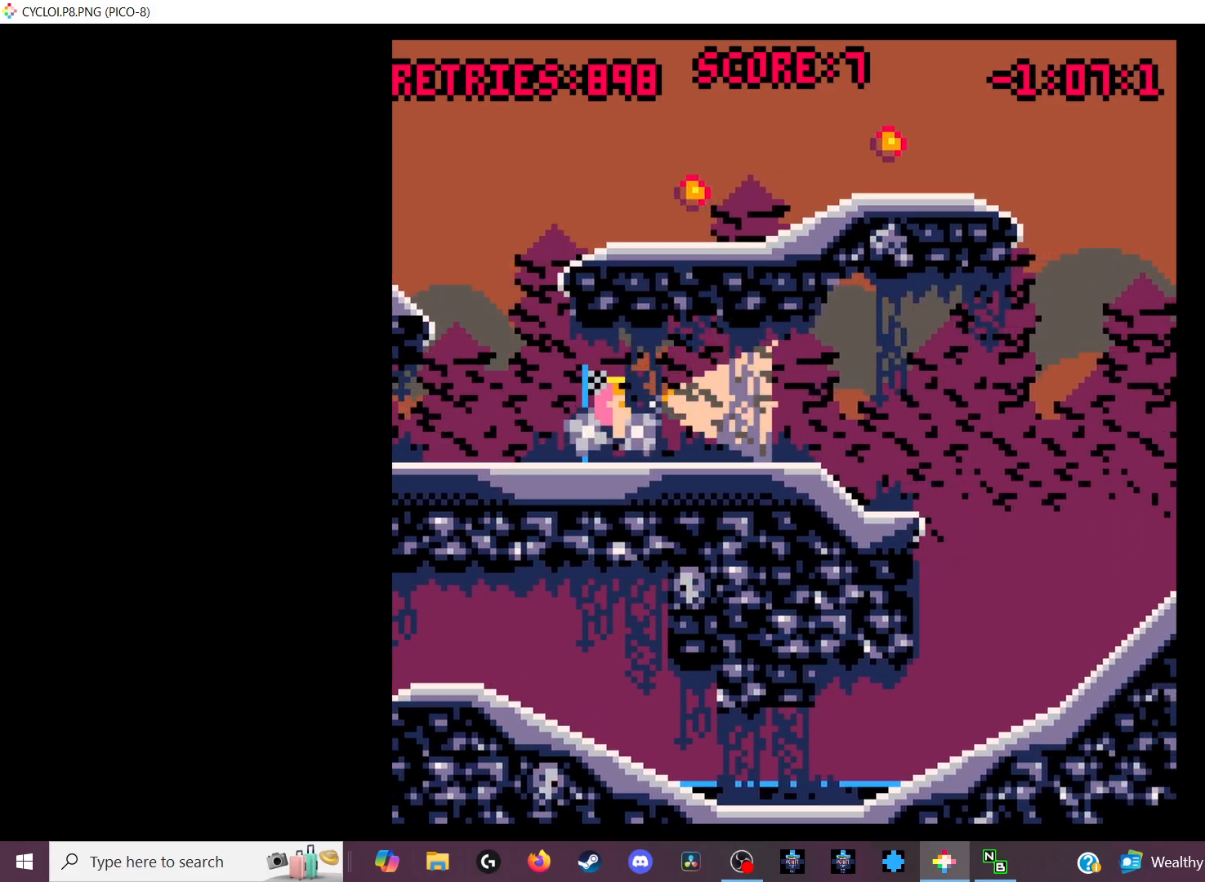
{"keys": [], "events": [[300, "z", "down"], [400, "z", "up"]]}
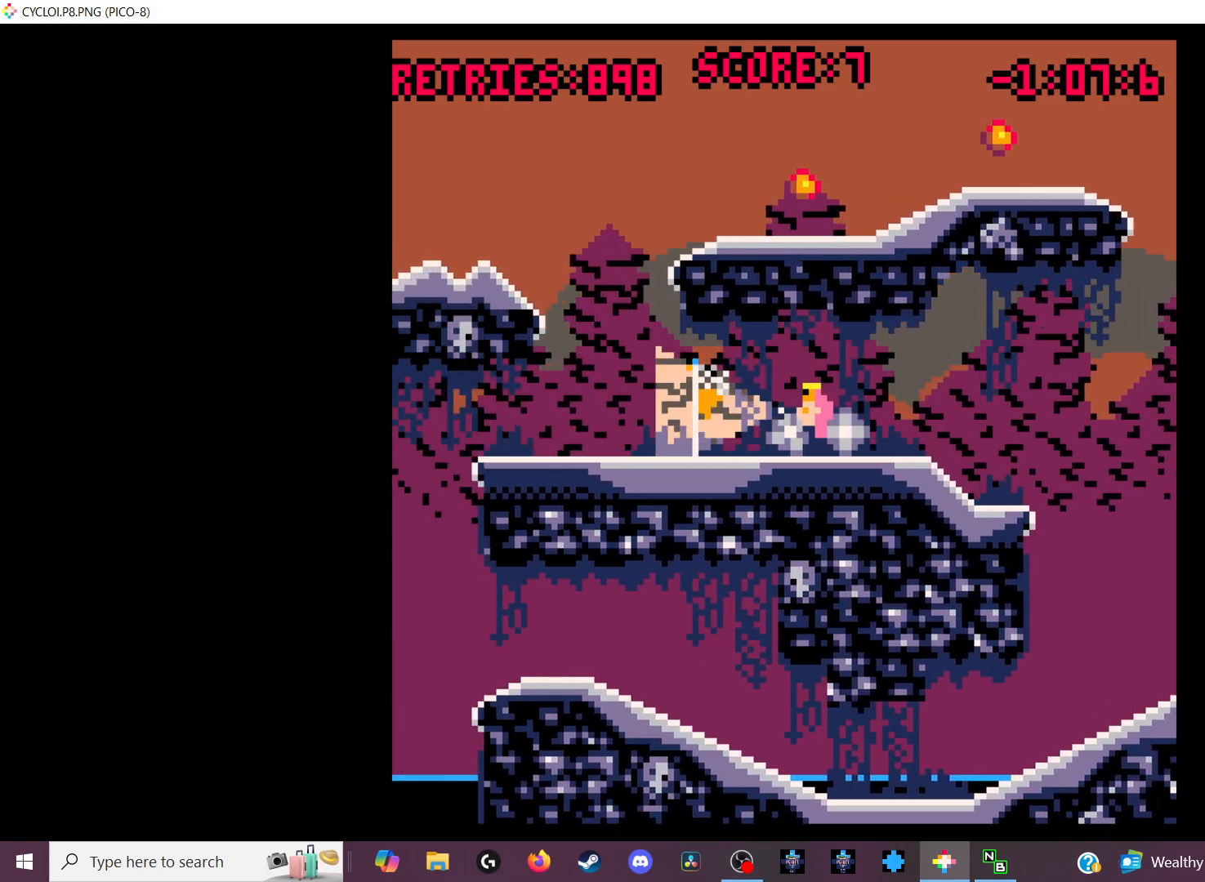
{"keys": [], "events": []}
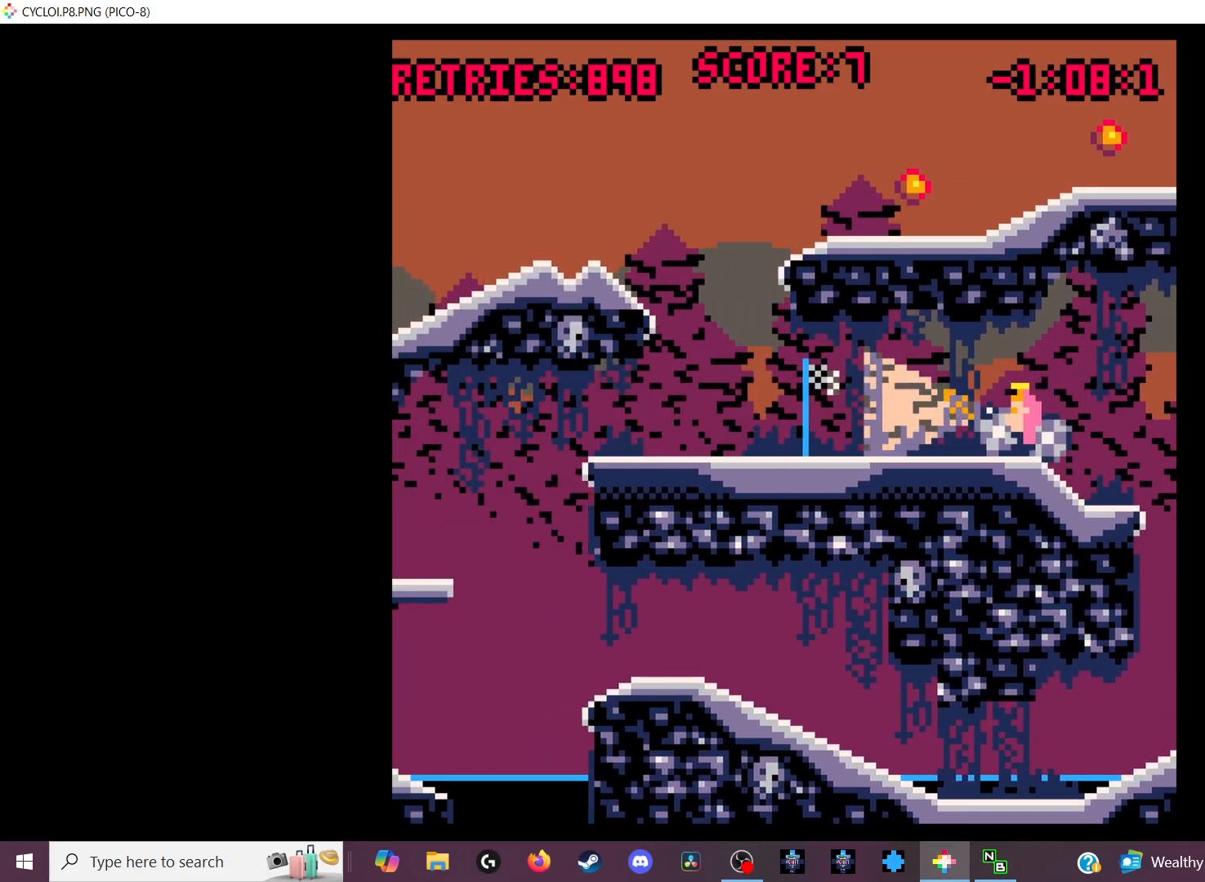
{"keys": [], "events": []}
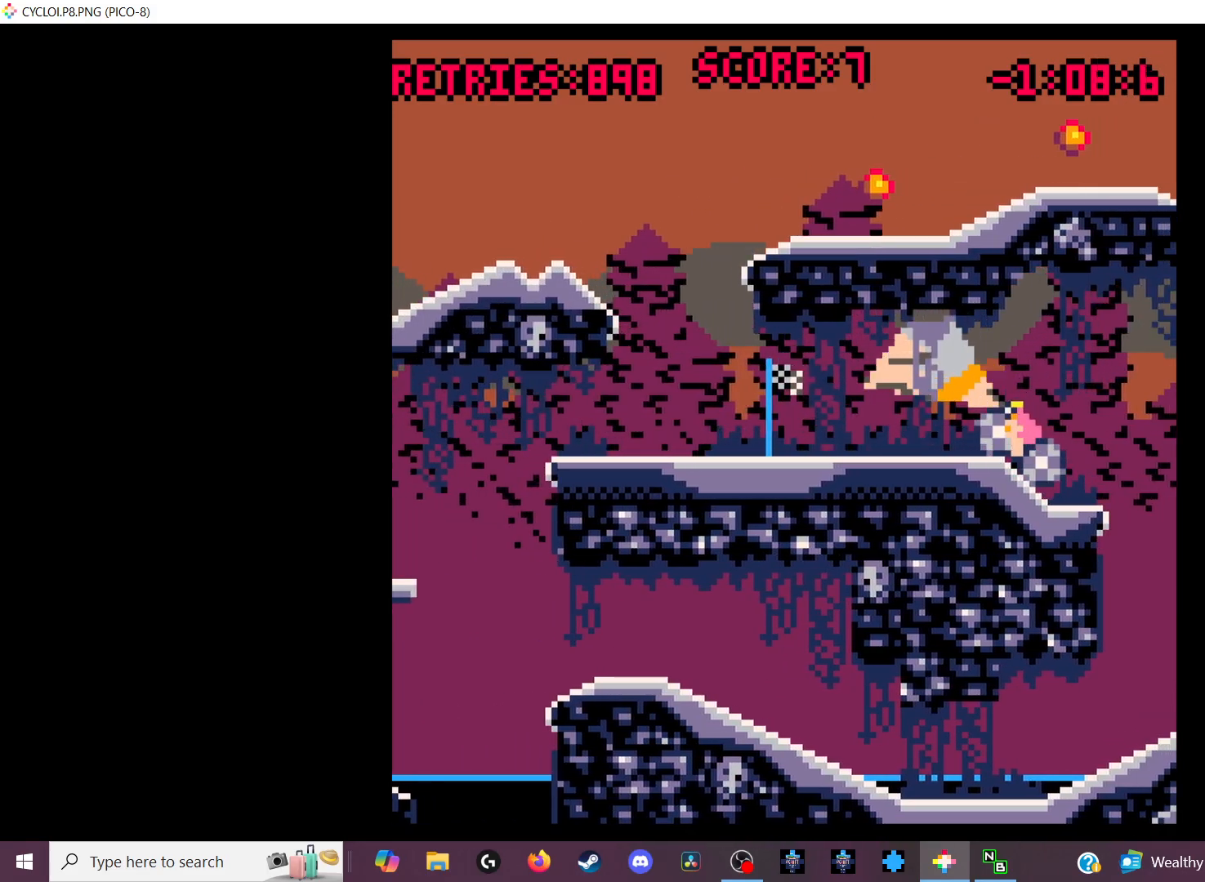
{"keys": [], "events": []}
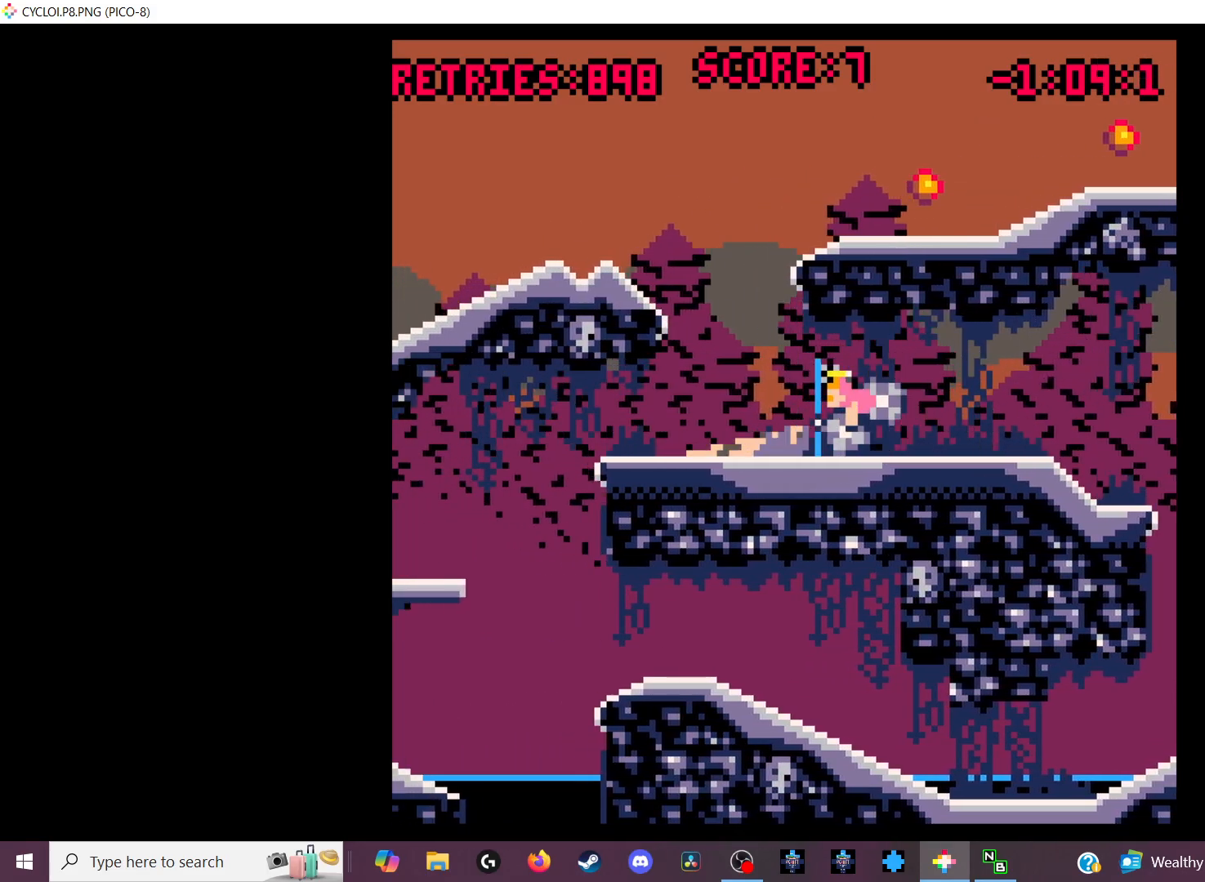
{"keys": [], "events": [[233, "z", "down"], [333, "z", "up"]]}
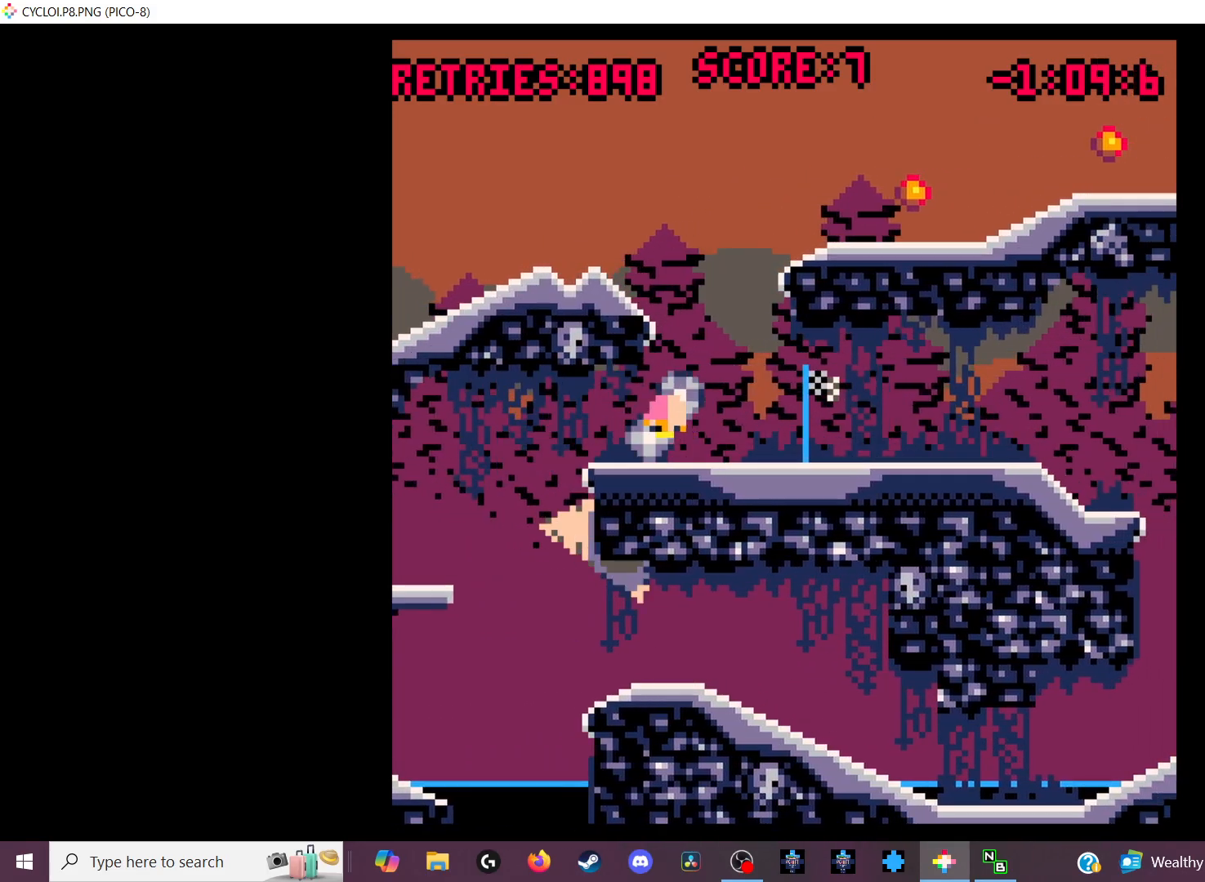
{"keys": [], "events": [[100, "x", "down"], [200, "x", "up"]]}
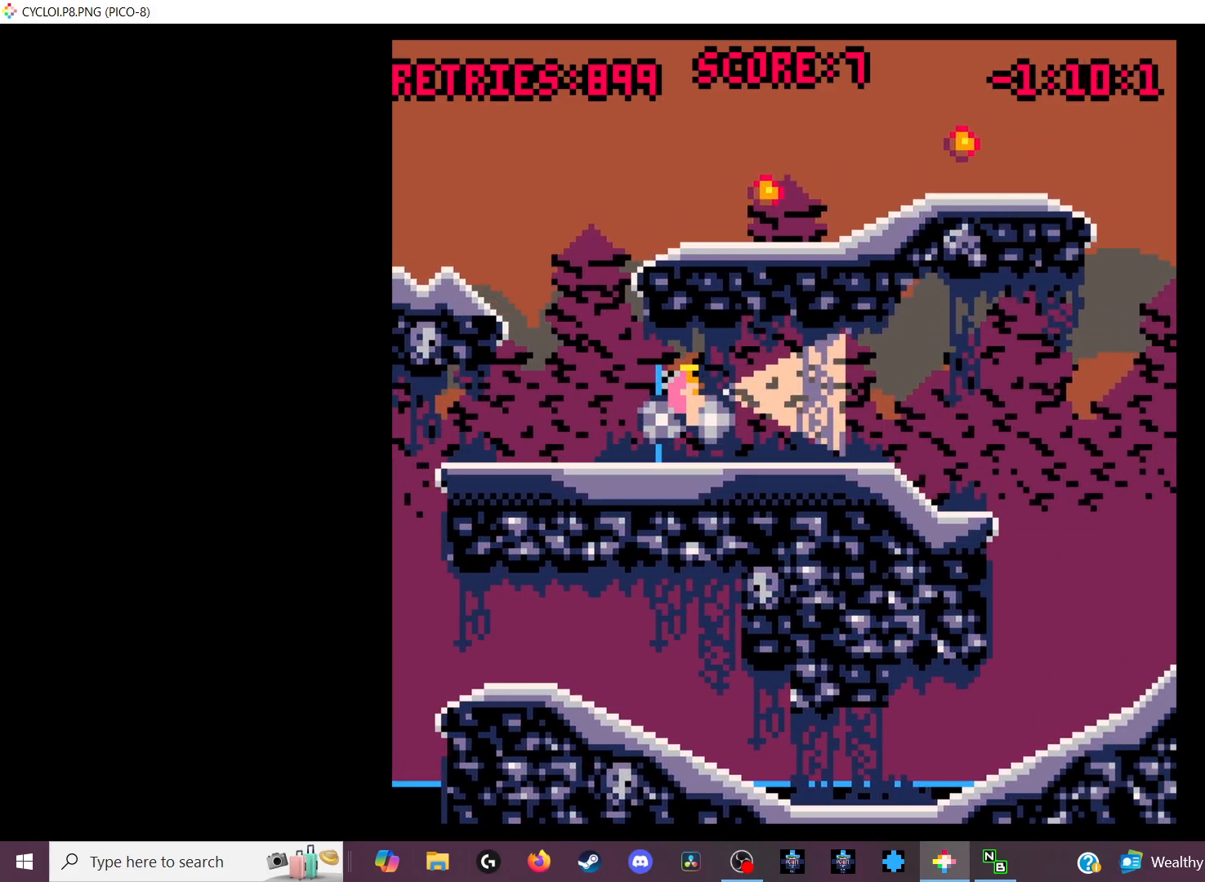
{"keys": ["z"], "events": [[433, "z", "down"]]}
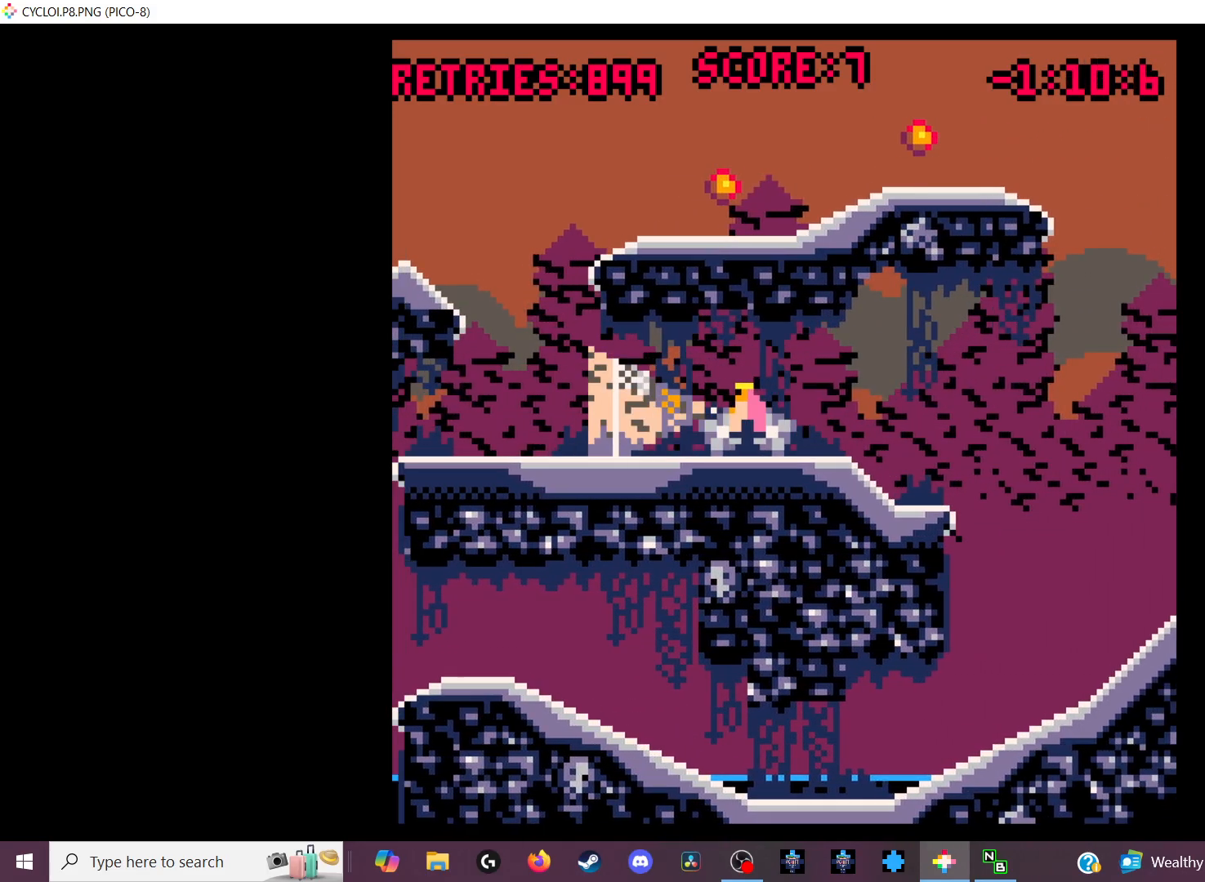
{"keys": [], "events": [[33, "z", "up"]]}
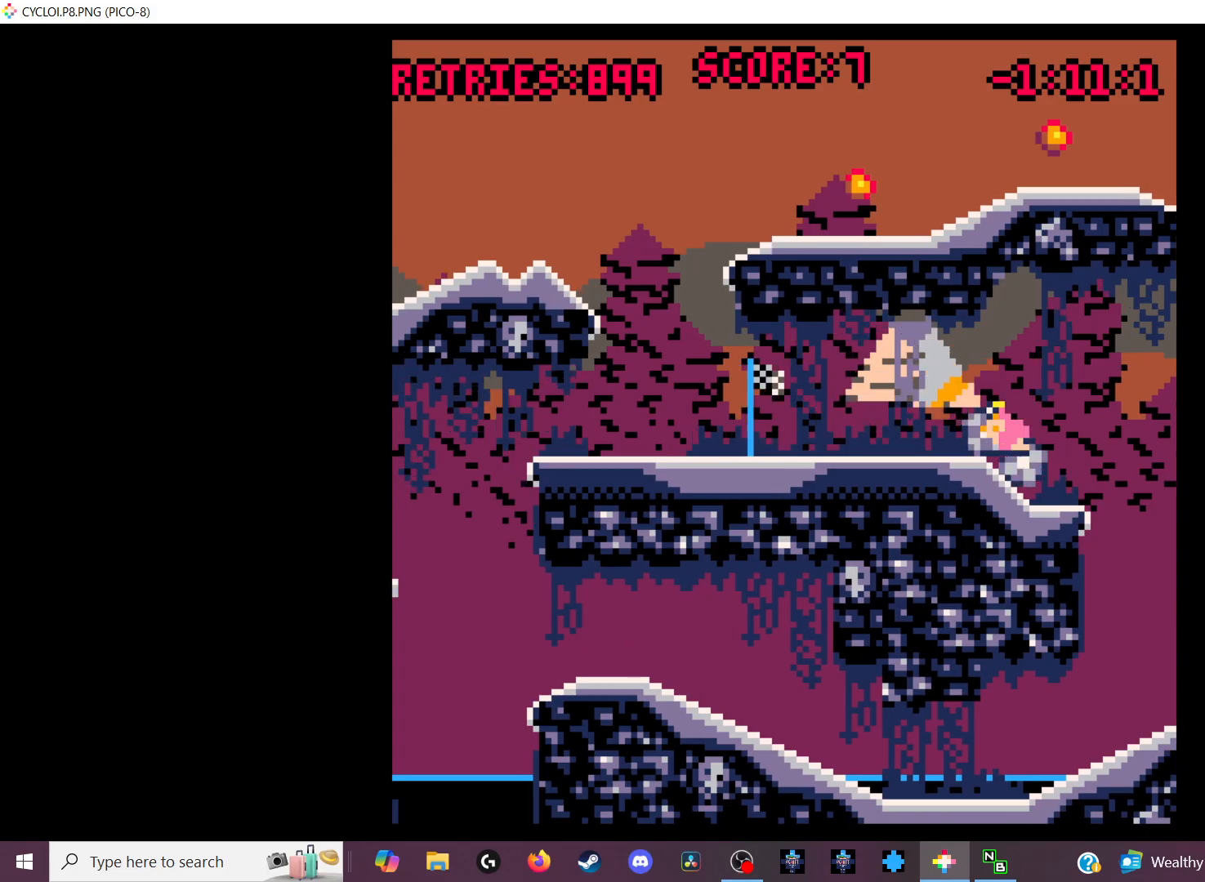
{"keys": [], "events": []}
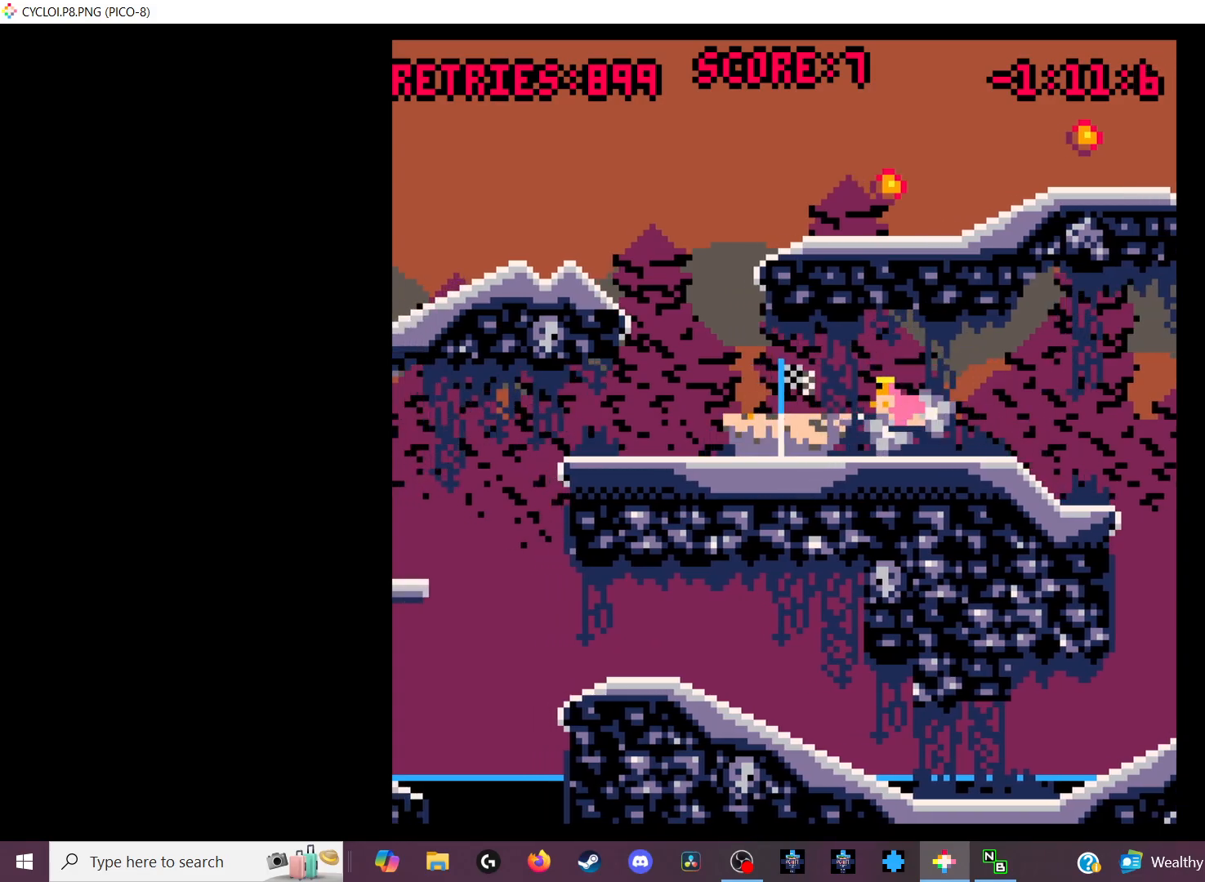
{"keys": [], "events": [[167, "z", "down"], [333, "z", "up"]]}
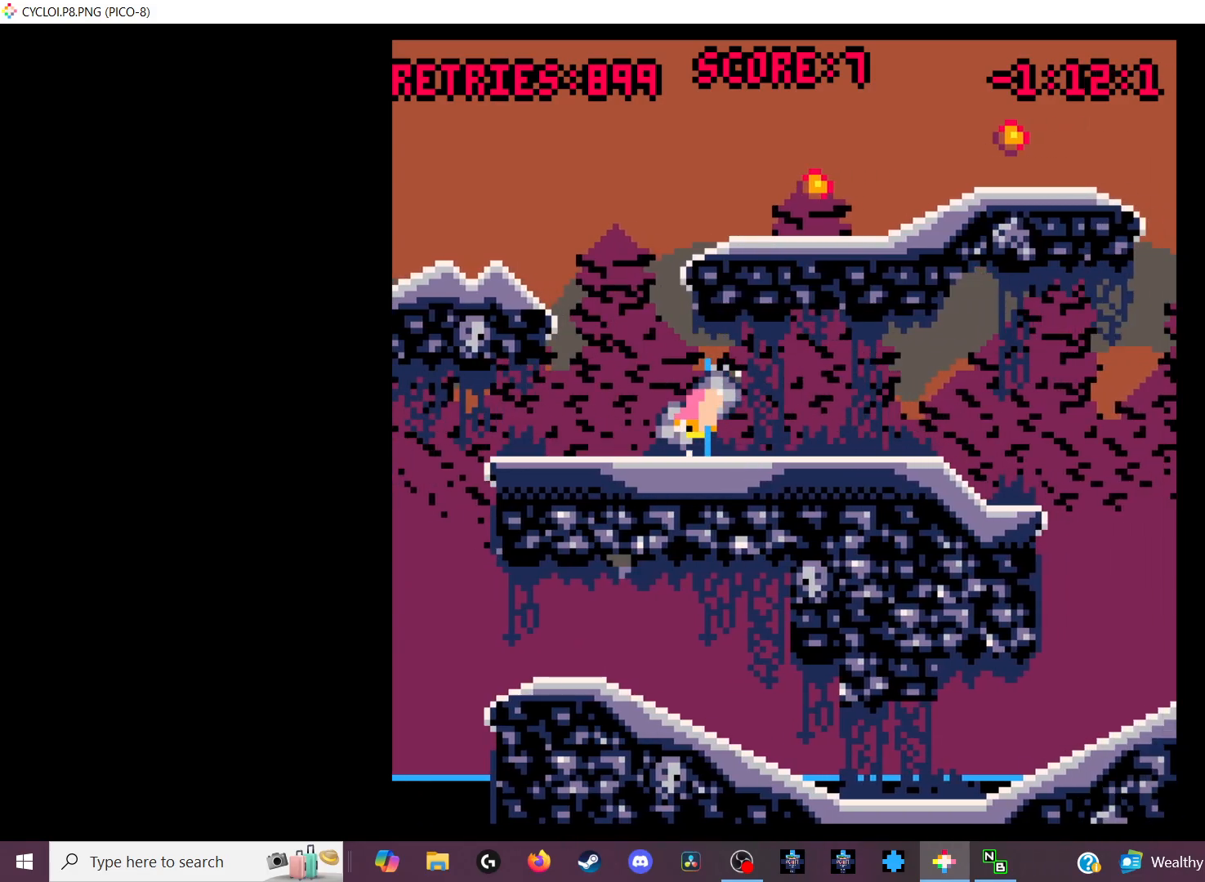
{"keys": [], "events": []}
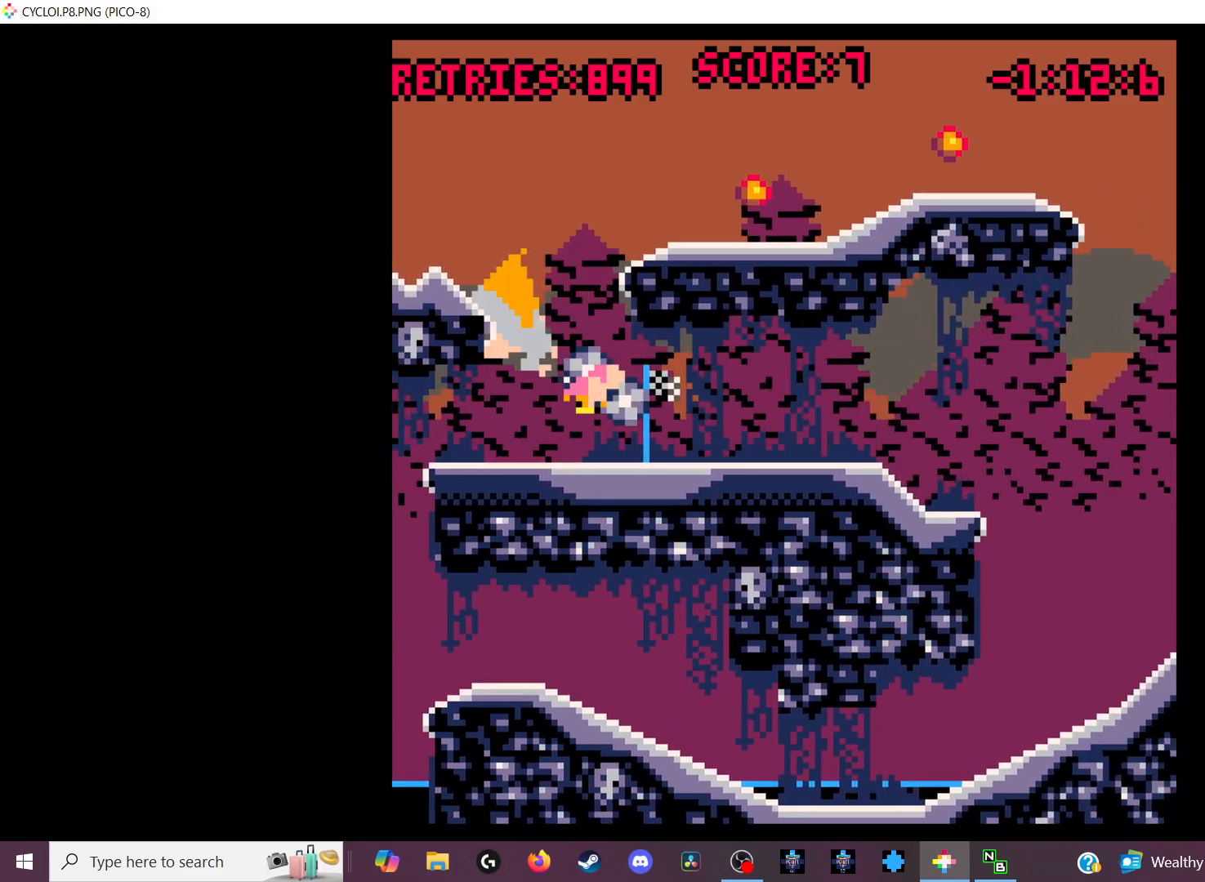
{"keys": ["x"], "events": [[500, "x", "down"]]}
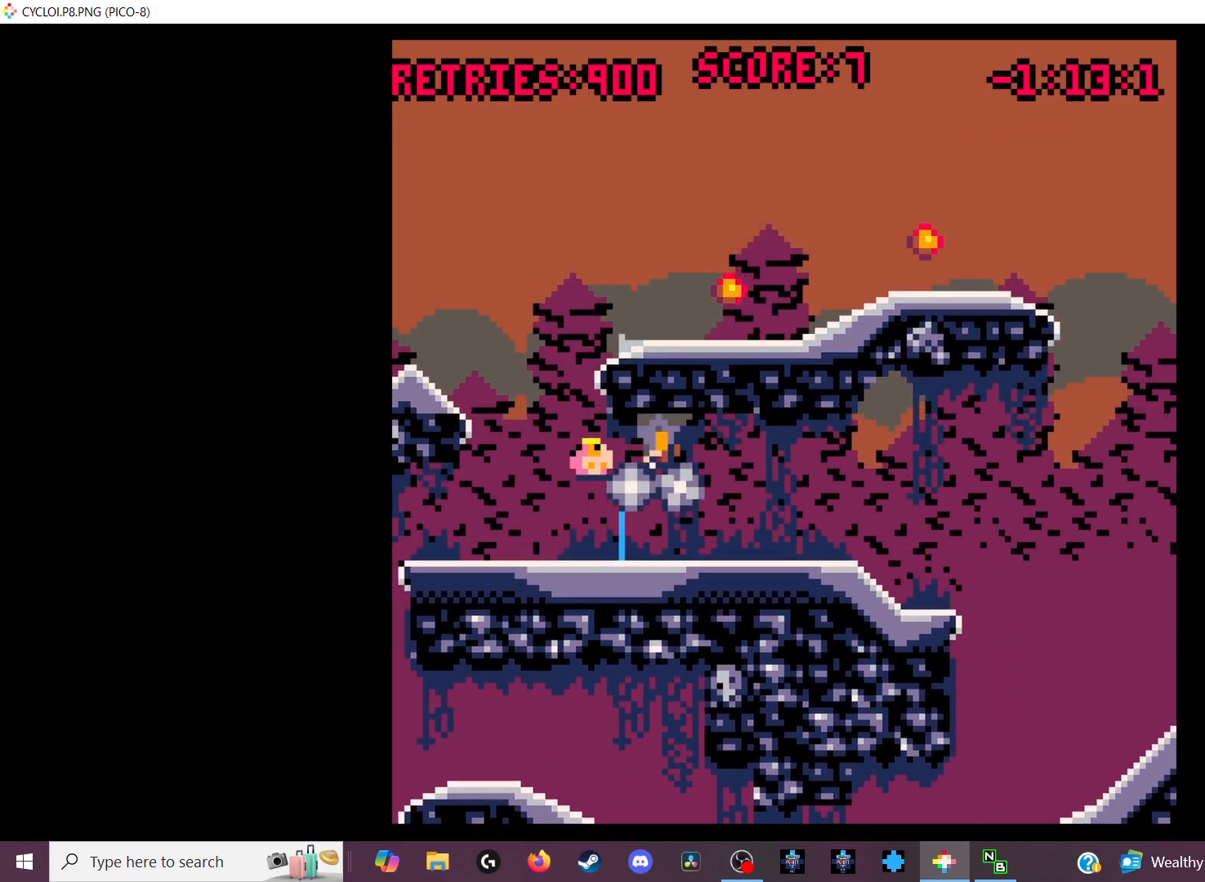
{"keys": [], "events": [[167, "x", "up"]]}
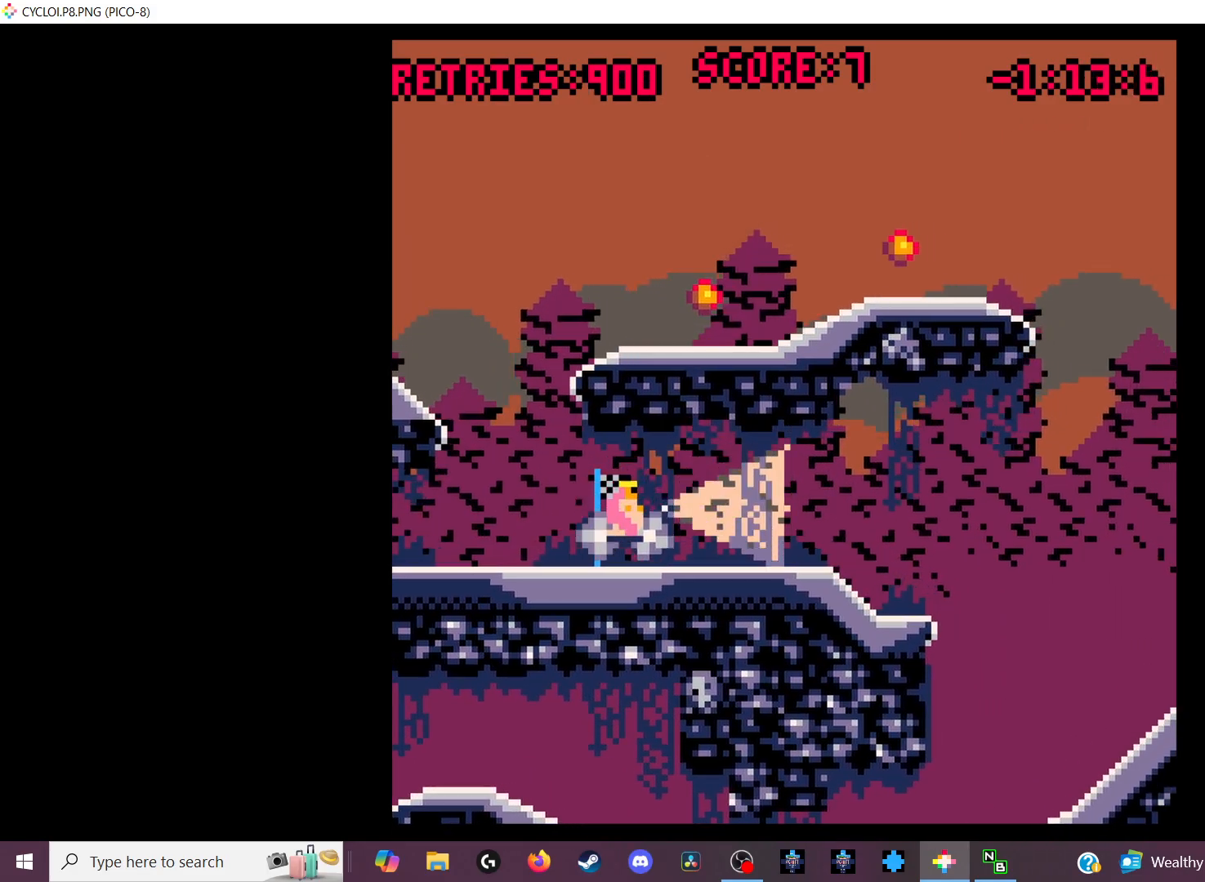
{"keys": [], "events": [[300, "z", "down"], [367, "z", "up"]]}
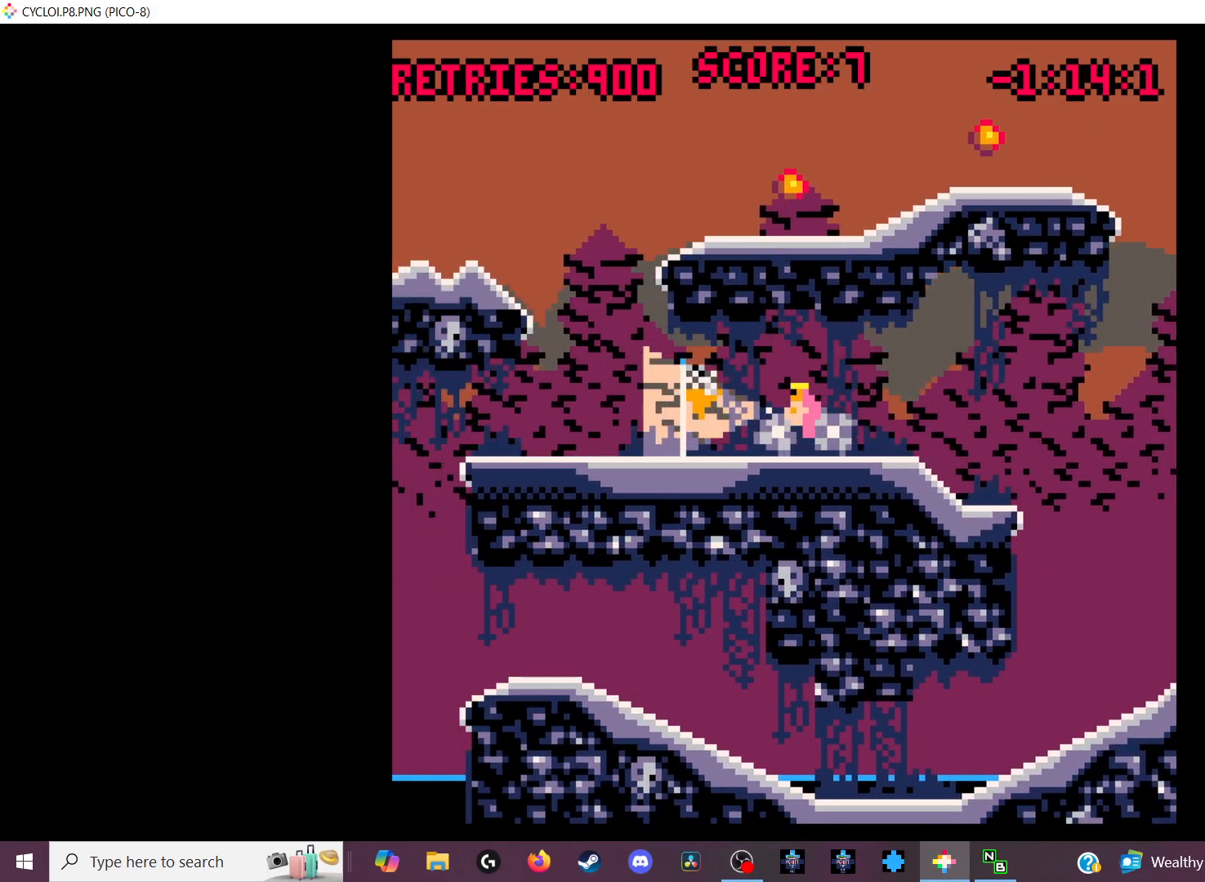
{"keys": [], "events": []}
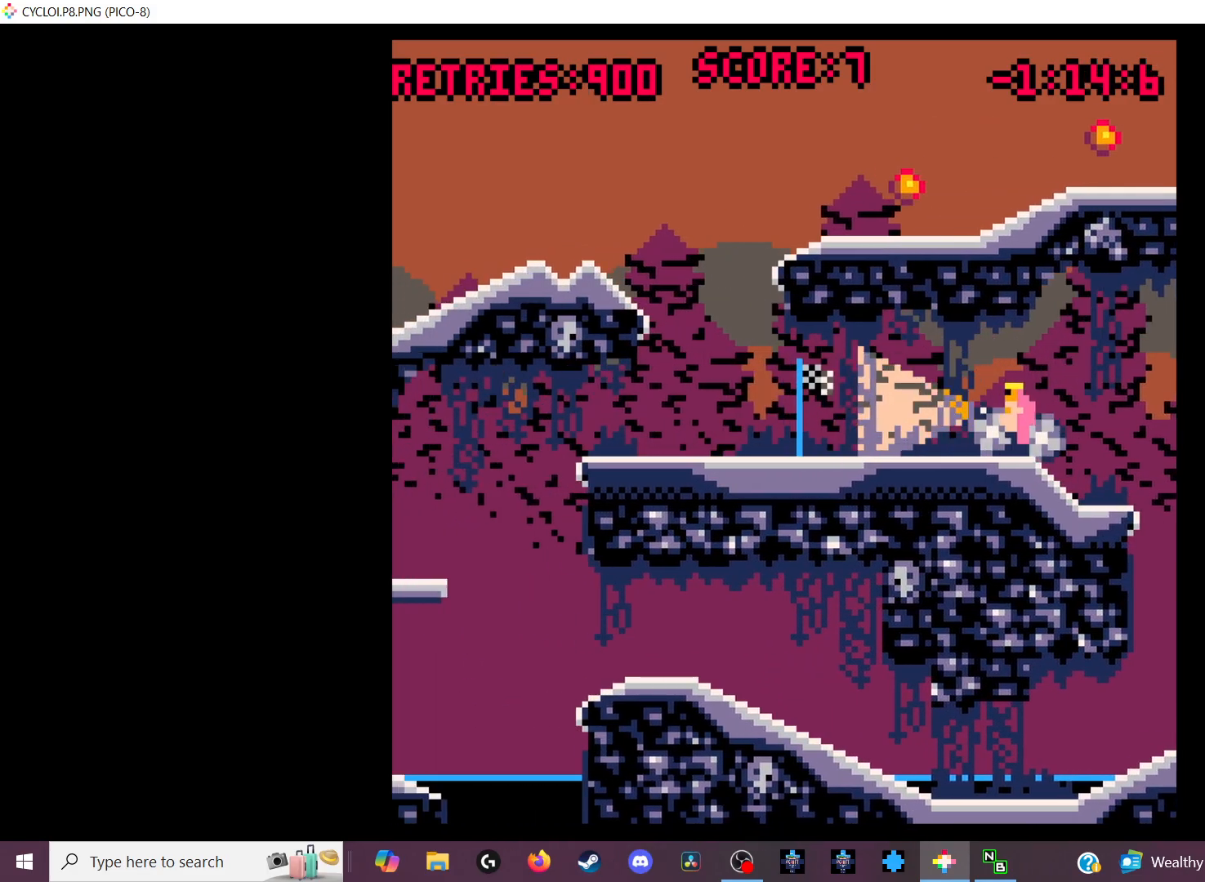
{"keys": [], "events": []}
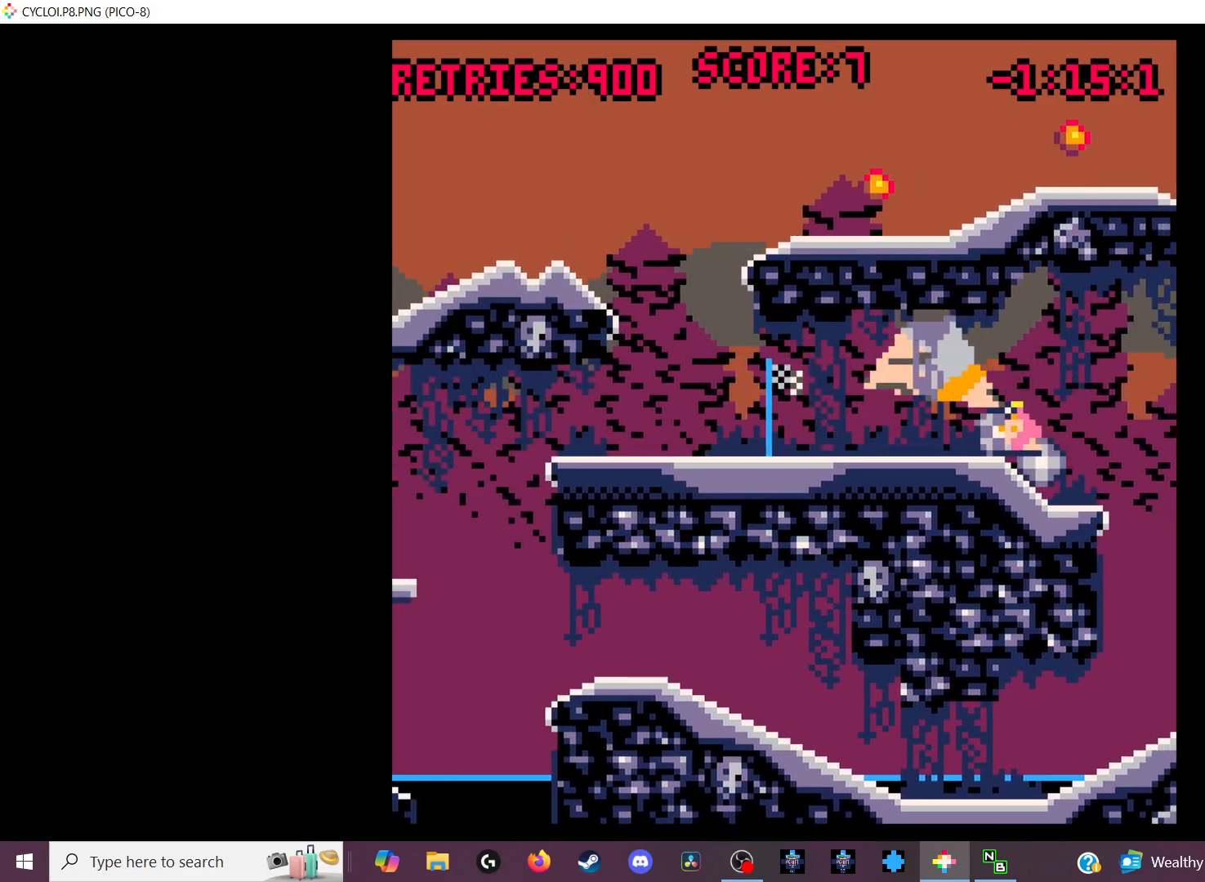
{"keys": ["z"], "events": [[500, "z", "down"]]}
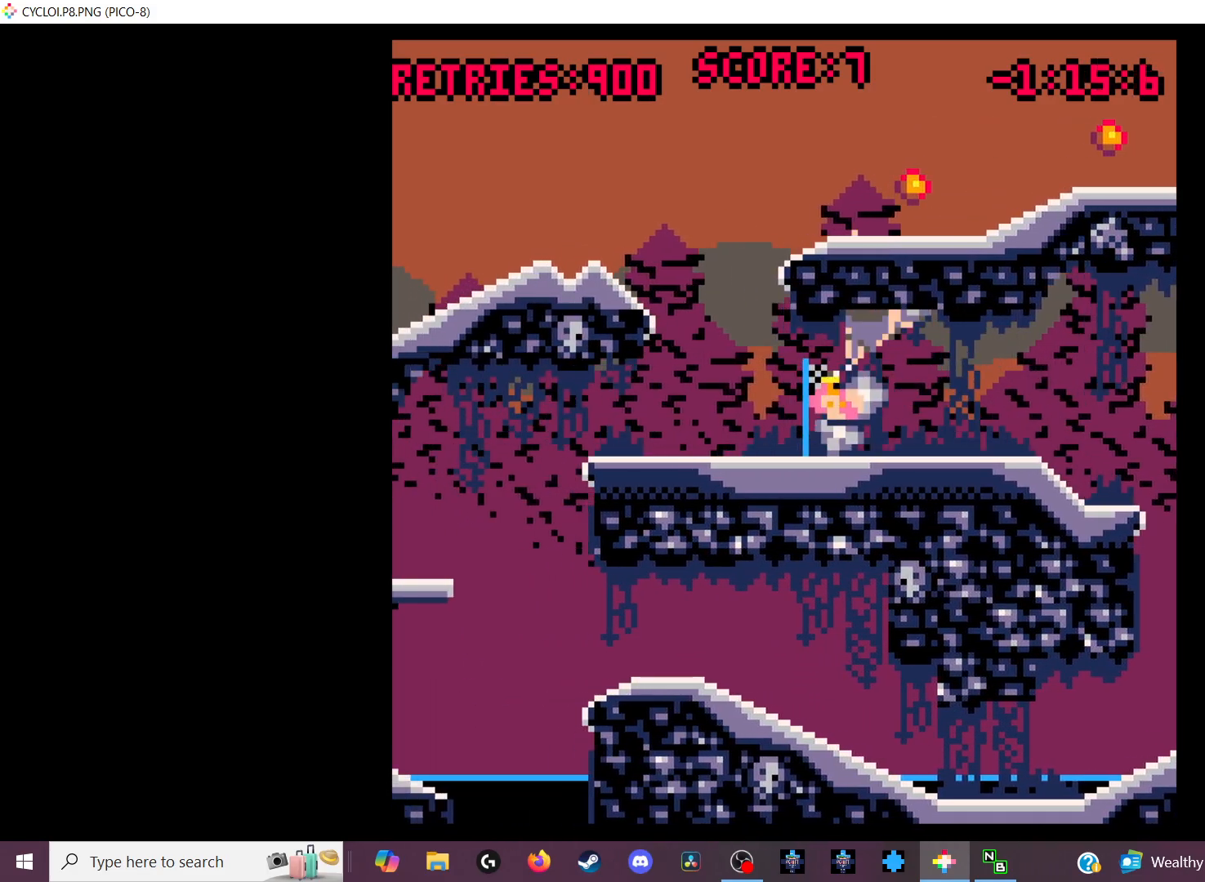
{"keys": [], "events": [[100, "z", "up"]]}
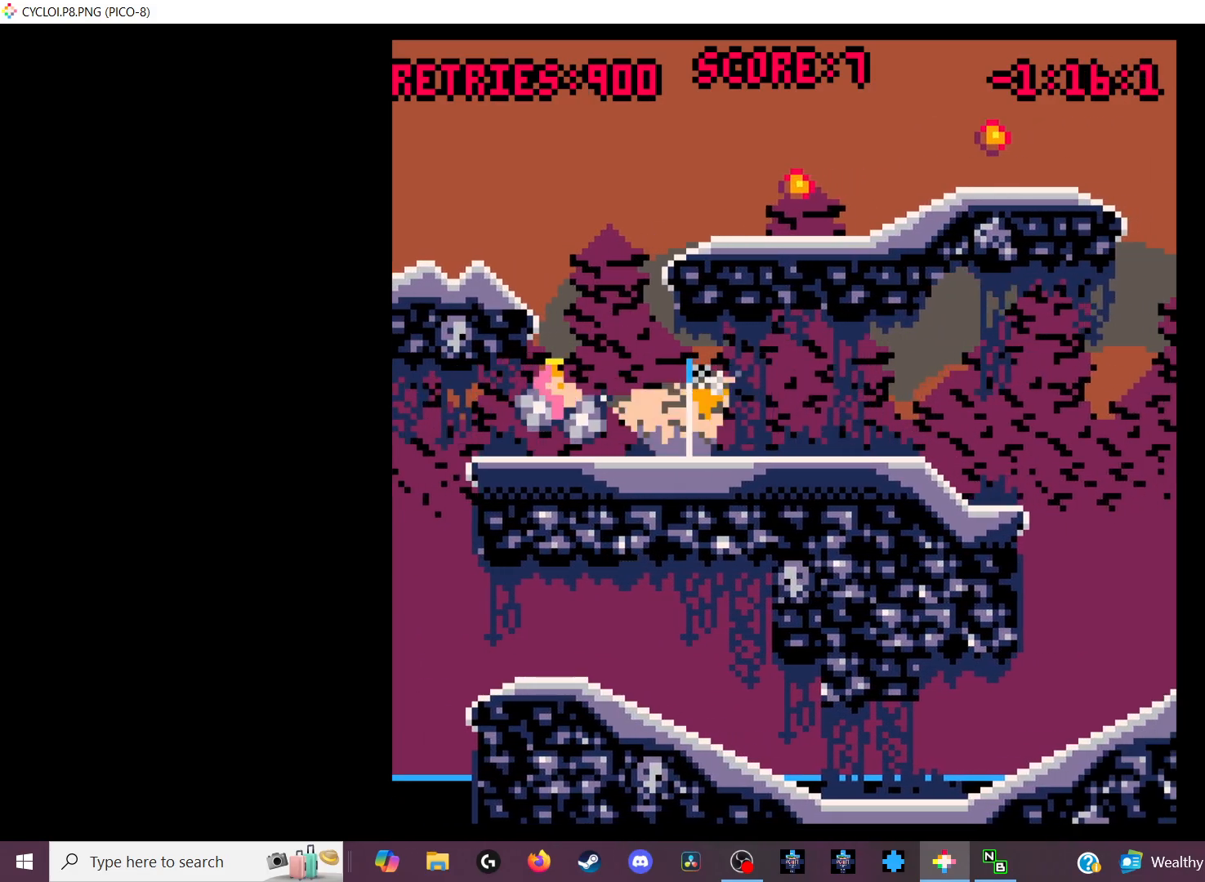
{"keys": ["x"], "events": [[433, "x", "down"]]}
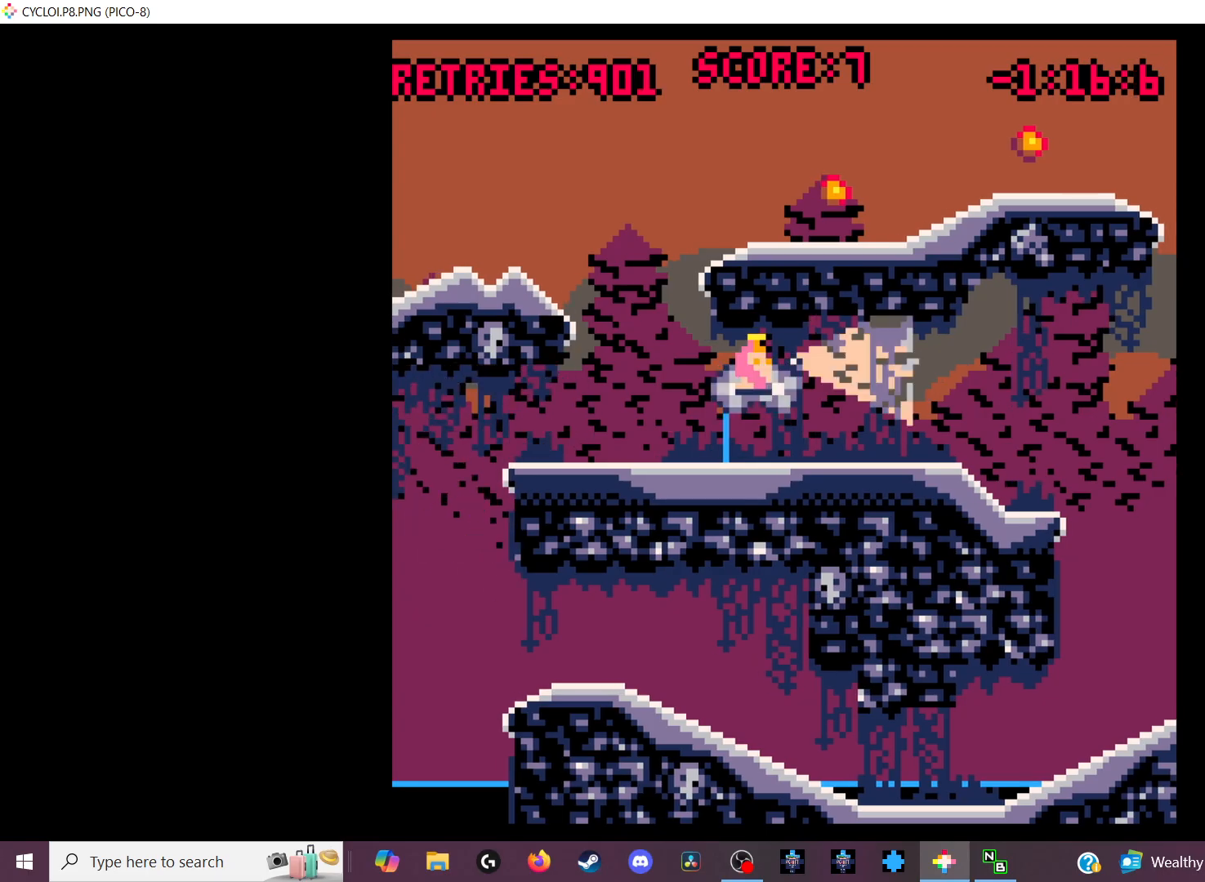
{"keys": [], "events": [[67, "x", "up"]]}